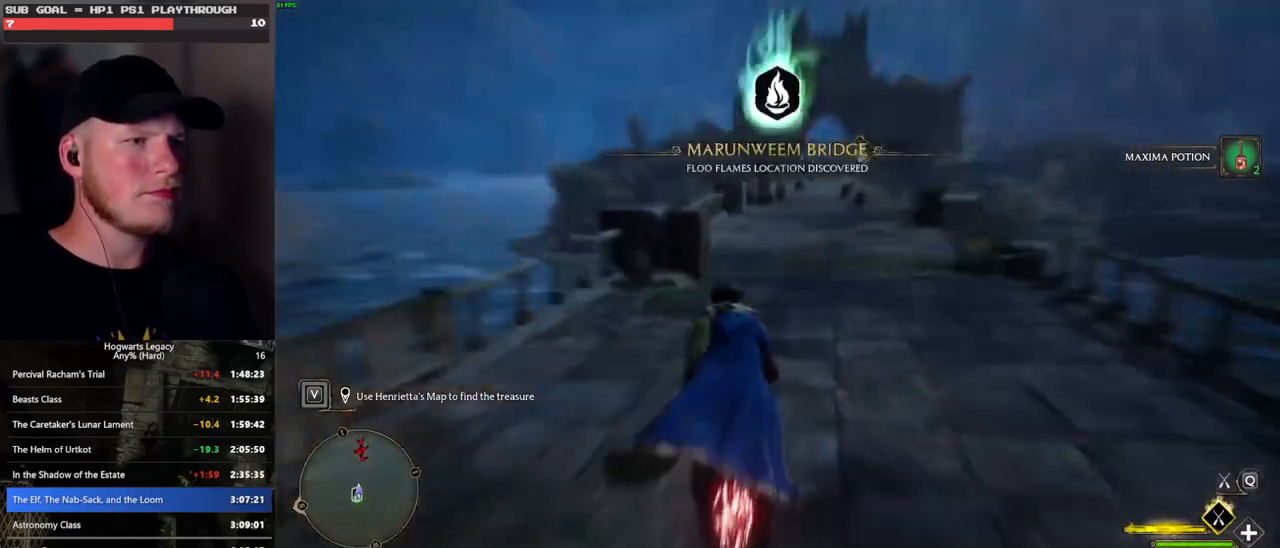
Gameplay with keyboard and mouse; each line is a JSON object with the keys and mouse buttons held at the frame after it. "events" lists presses ("down") and releases ("up") of ".", "/", "0", "1", "2", "3", "4", "5", "6", "7", "8", "9", "a", "alt_l", "alt_r", "b", "backslash", "backspace", "c", "caps_lock", "comma", "ctrl_l", "ctrl_r", "d", "e", "equals", "escape", "f", "f1", "f10", "f11", "f12", "f2", "f3", "f4", "f5", "f6", "f7", "f8", "f9", "g", "h", "i", "j", "k", "l", "lbracket", "m", "minus", "n", "o", "p", "q", "quote", "r", "rbracket", "return", "s", "semicolon", "shift_l", "shift_r", "space", "super", "t", "tab", "tilde", "u", "v", "w", "x", "y", "z", "mouse_left", "mouse_wheel", "mouse_right", "mouse_mb4" and "mouse_mb5" between this image and that frame as [ms after this image, input, new state], when the widget could be followed in between. "mouse_left", "mouse_wheel", "mouse_right", "mouse_mb4", "mouse_mb5" = the "left", "wheel", "right", "mb4", "mb5" buttons of the "mouse" list. No other keys are recorded. "wheel" means that the mouse wheel is clicked or scrolled. Mouse movement is not recorded.
{"keys": ["space", "w"], "mouse": ["left"], "events": []}
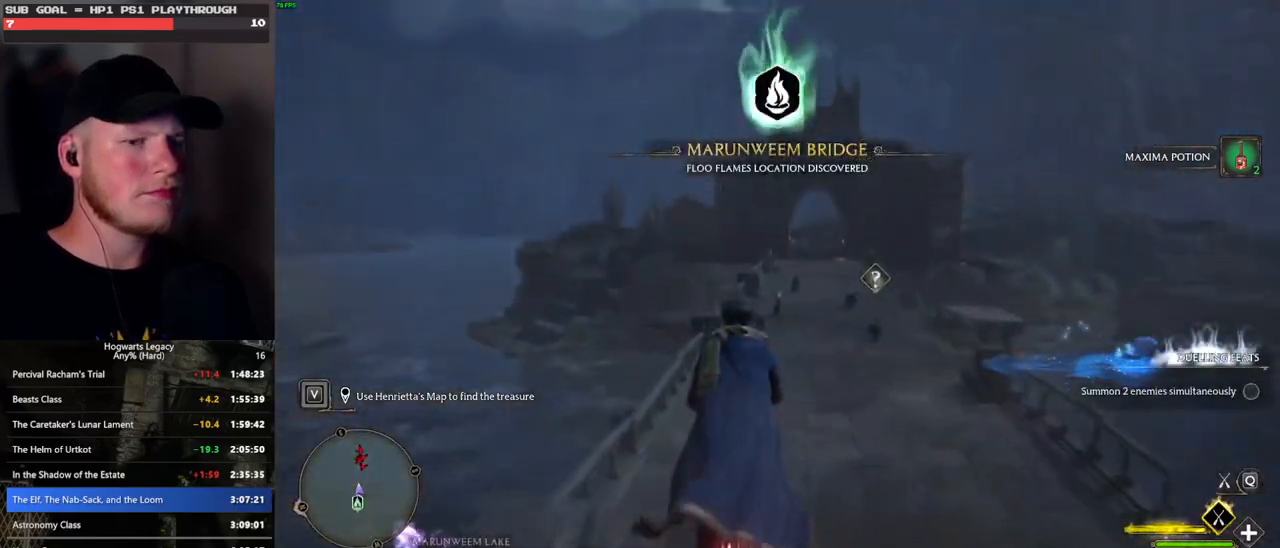
{"keys": ["w"], "mouse": ["left"], "events": [[283, "space", "up"]]}
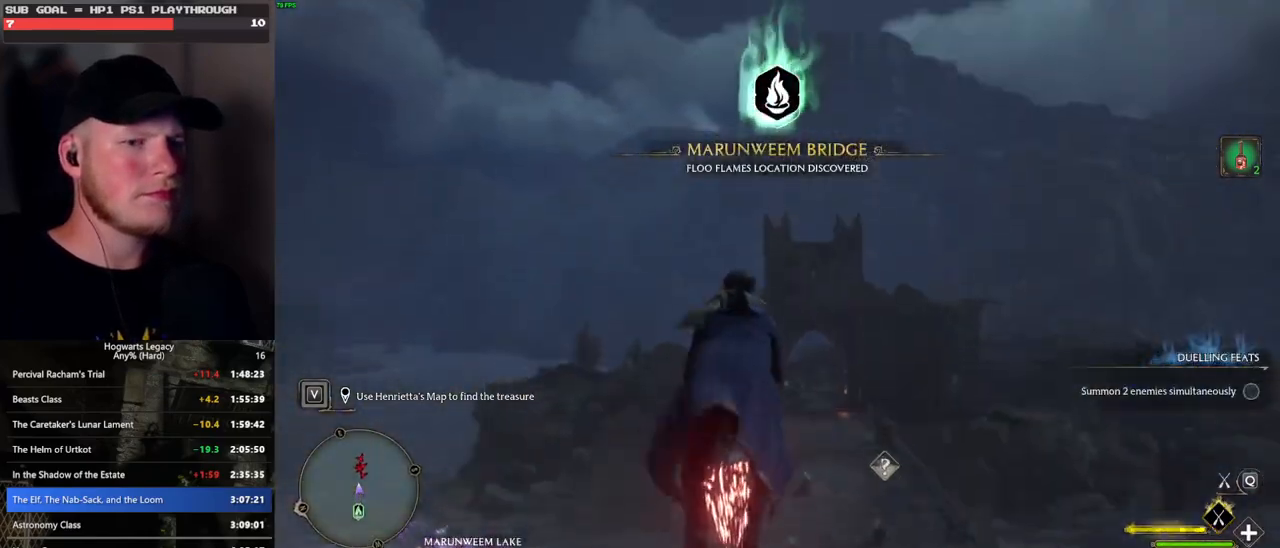
{"keys": ["w"], "mouse": ["left"], "events": []}
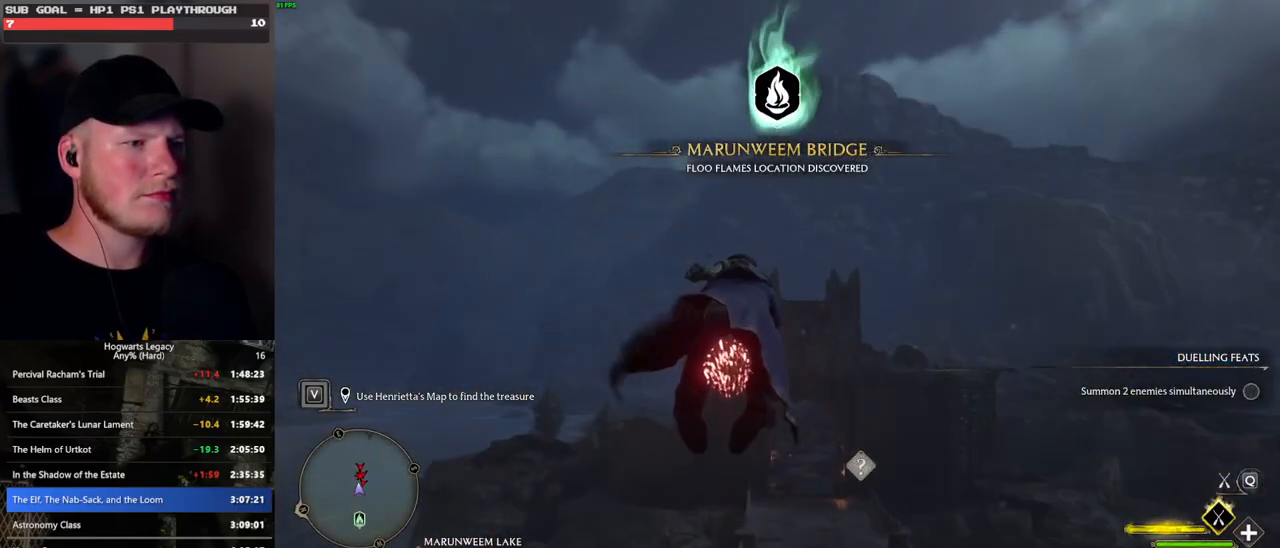
{"keys": ["ctrl_l", "w"], "mouse": ["left"], "events": [[117, "ctrl_l", "down"], [117, "mouse_left", "up"], [400, "mouse_left", "down"]]}
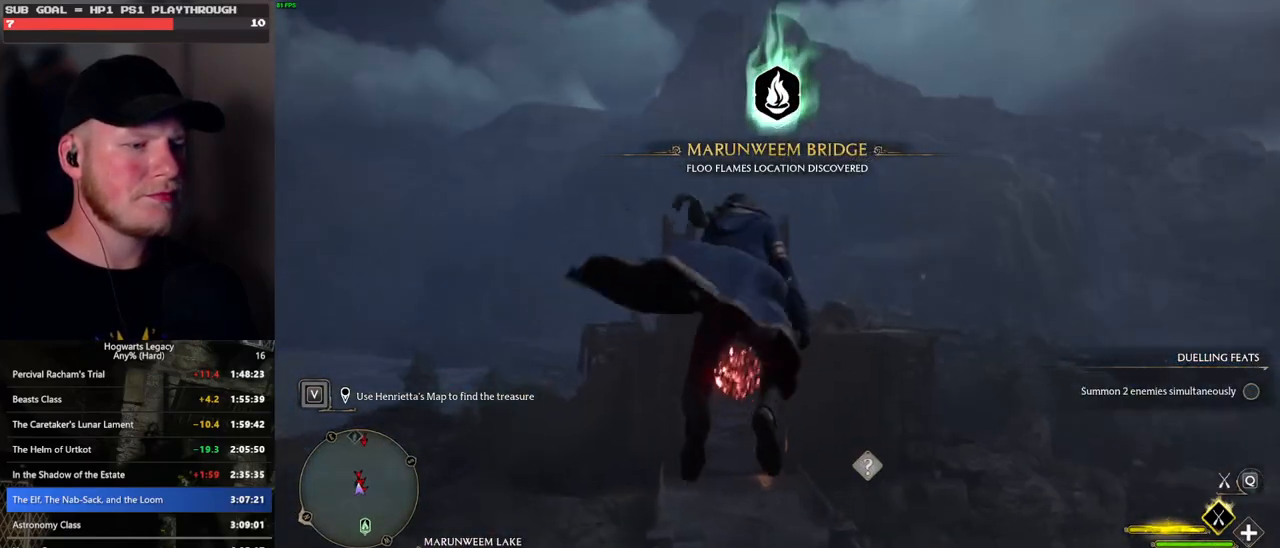
{"keys": ["ctrl_l", "w"], "mouse": ["left"], "events": []}
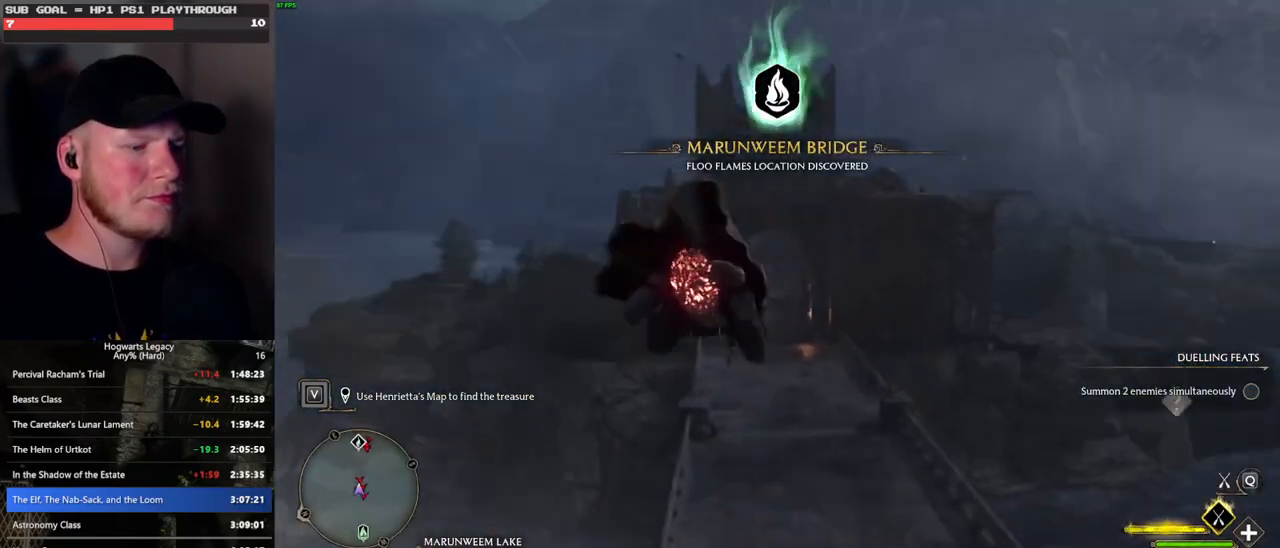
{"keys": ["ctrl_l", "w"], "mouse": ["left"], "events": []}
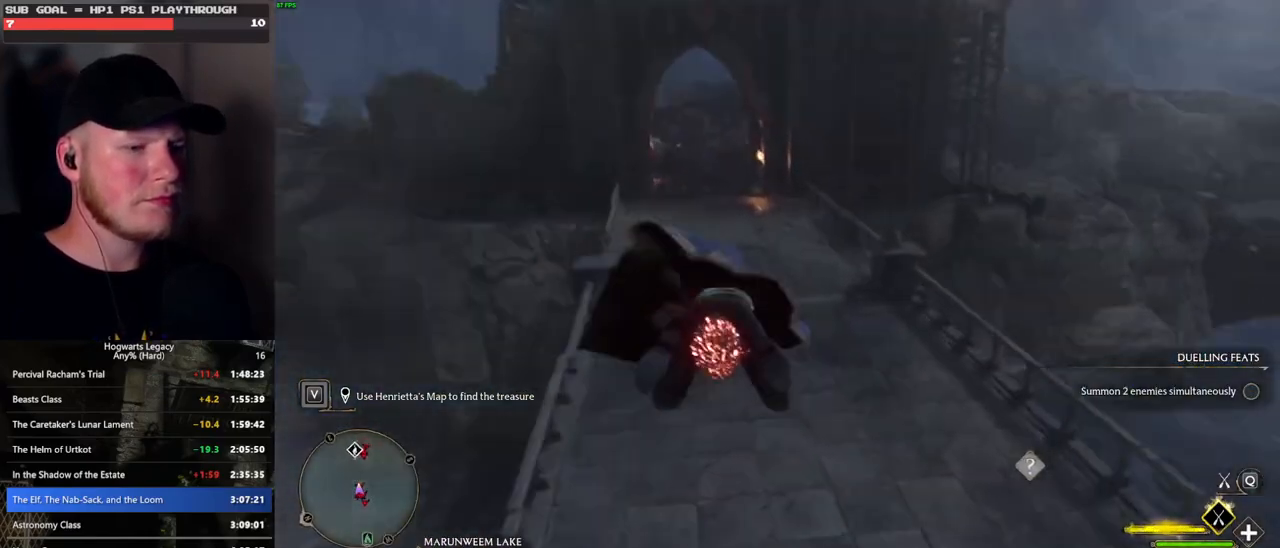
{"keys": ["w"], "mouse": [], "events": [[17, "mouse_left", "up"], [333, "b", "down"], [467, "b", "up"], [500, "ctrl_l", "up"]]}
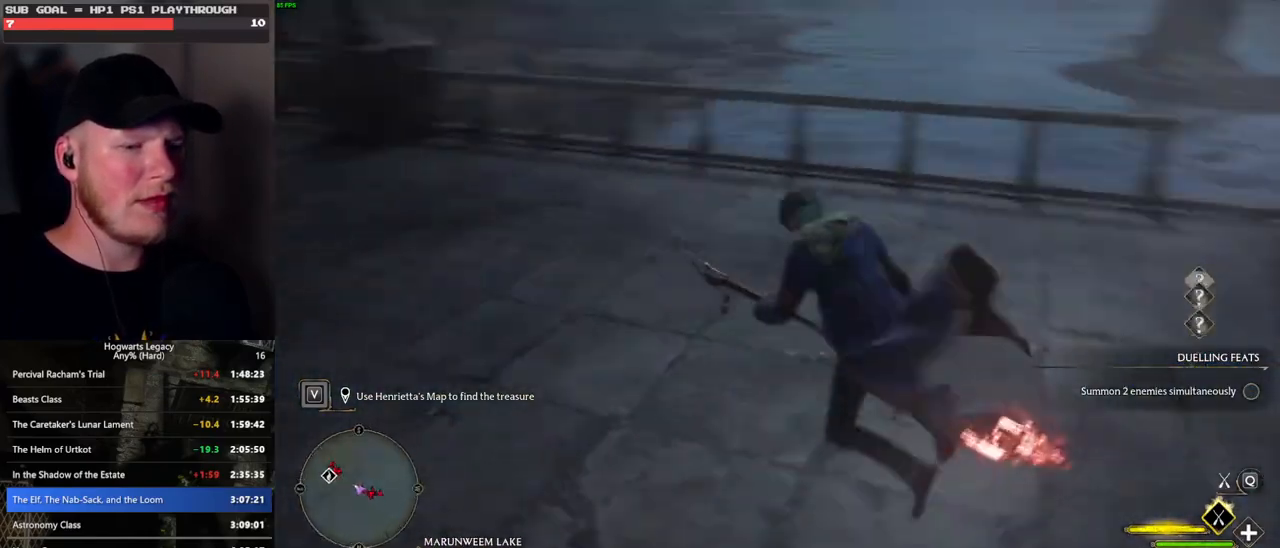
{"keys": ["w"], "mouse": [], "events": [[33, "b", "down"], [150, "b", "up"]]}
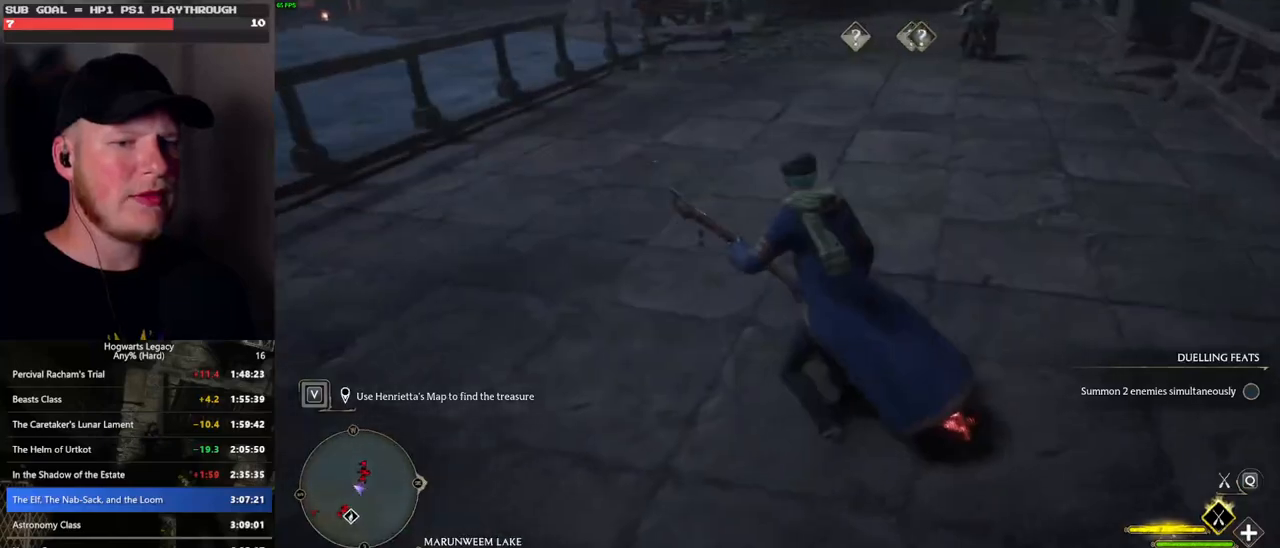
{"keys": ["w"], "mouse": [], "events": [[67, "b", "down"], [200, "b", "up"]]}
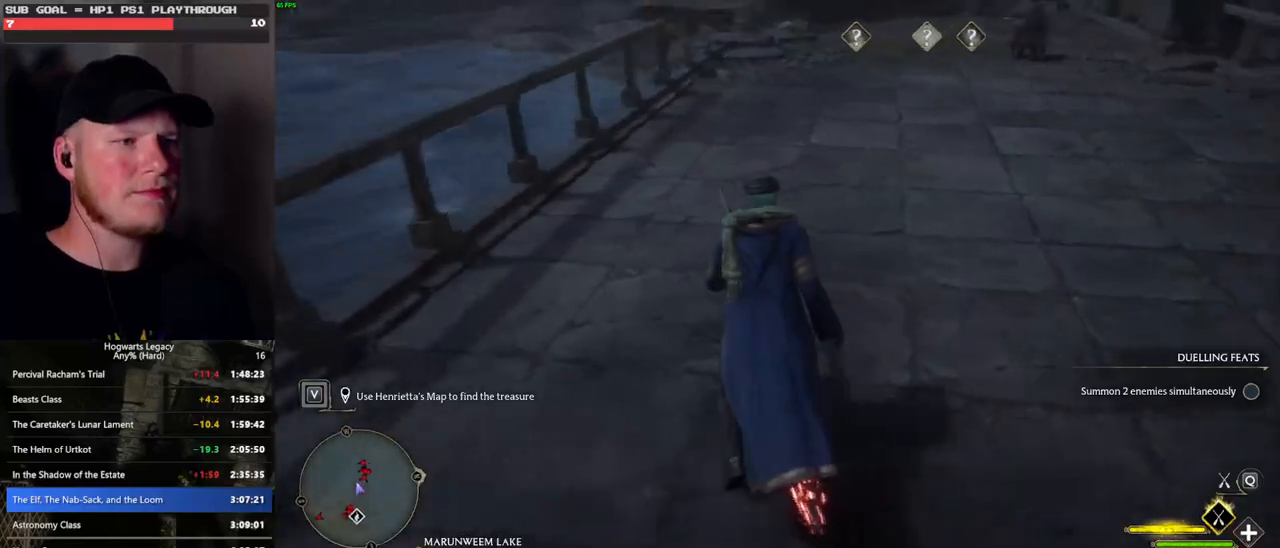
{"keys": ["w"], "mouse": [], "events": [[33, "b", "down"], [117, "b", "up"], [267, "b", "down"], [350, "b", "up"]]}
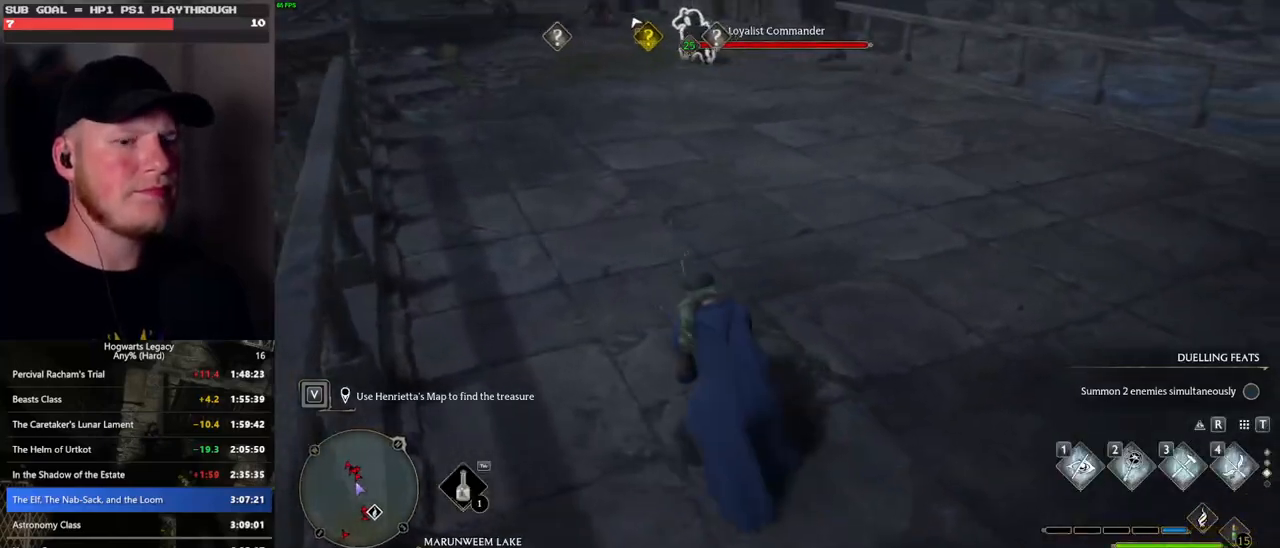
{"keys": ["w"], "mouse": [], "events": []}
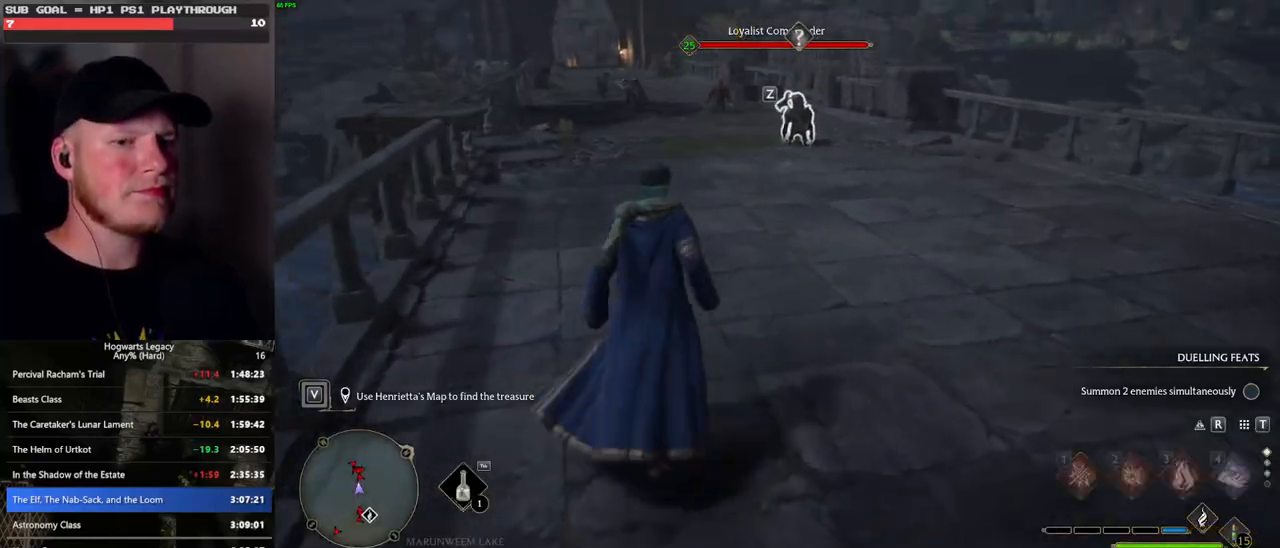
{"keys": ["w"], "mouse": [], "events": []}
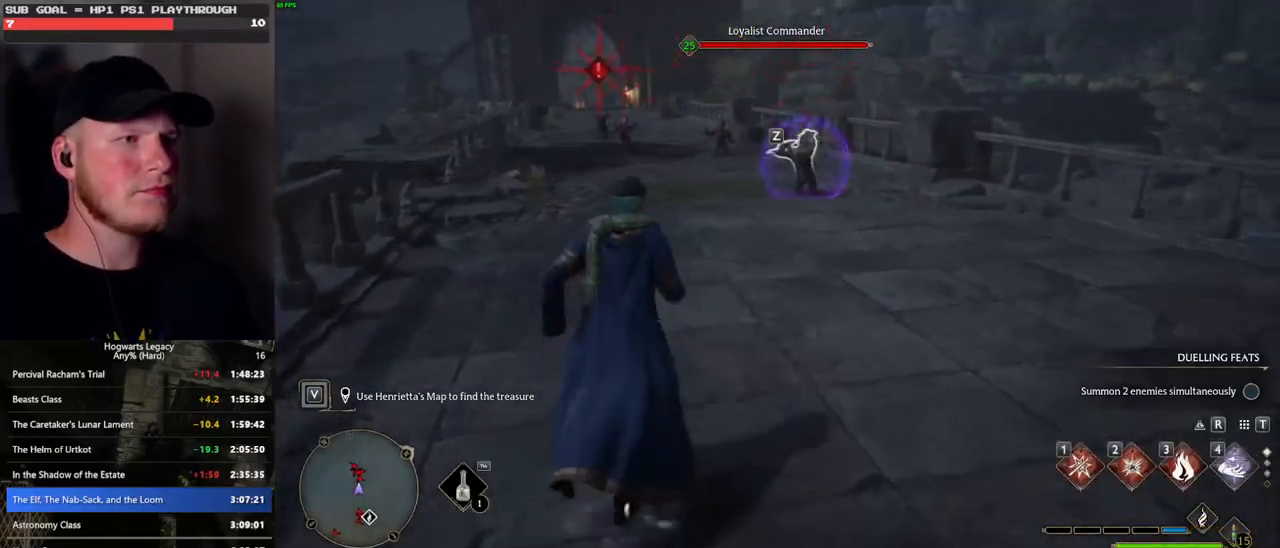
{"keys": ["w"], "mouse": [], "events": [[200, "a", "down"], [333, "a", "up"]]}
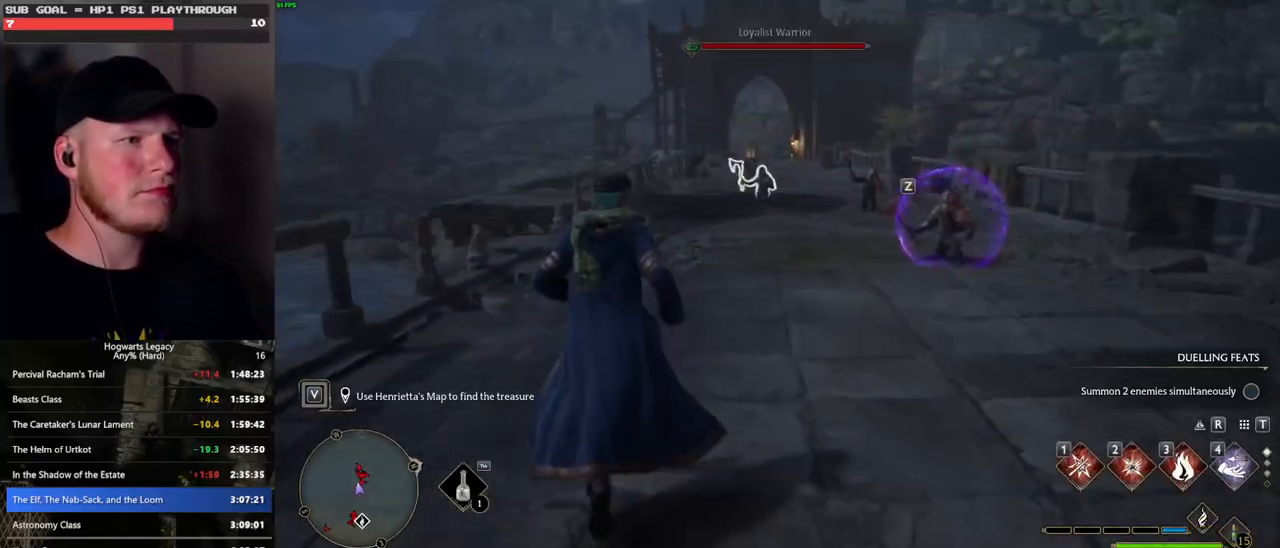
{"keys": ["w"], "mouse": [], "events": [[17, "4", "down"], [100, "4", "up"]]}
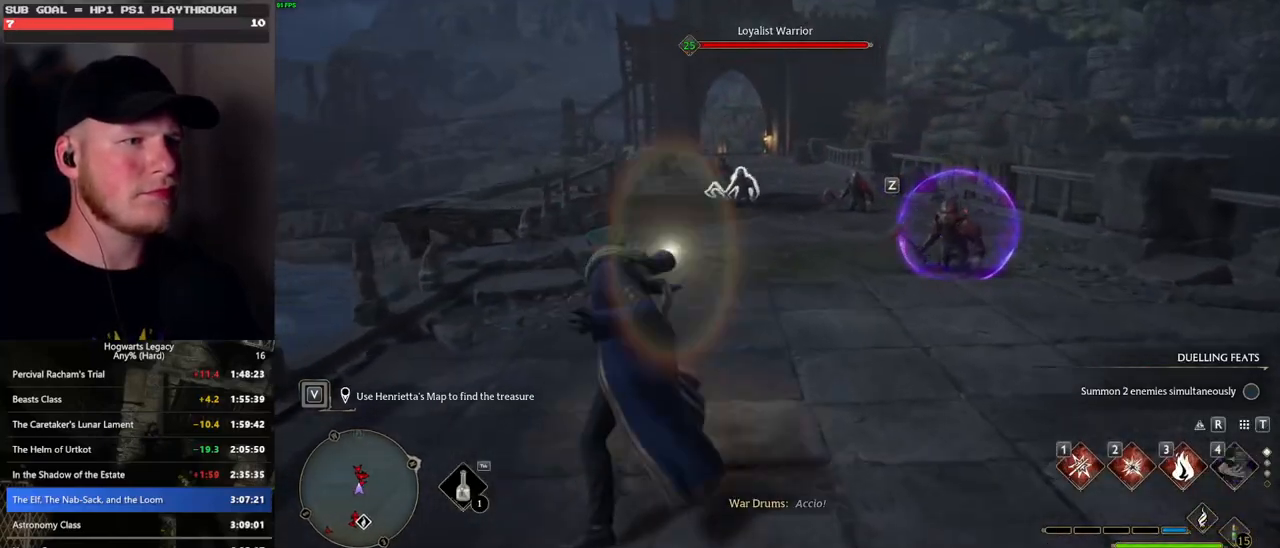
{"keys": ["s"], "mouse": [], "events": [[217, "w", "up"], [400, "s", "down"]]}
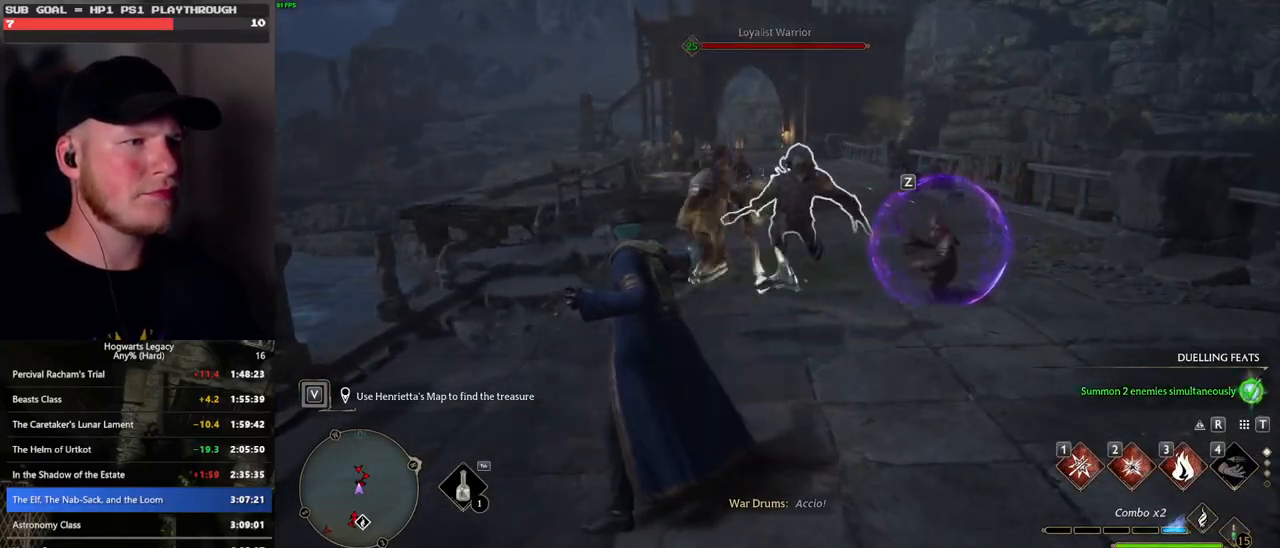
{"keys": ["d", "w"], "mouse": [], "events": [[150, "d", "down"], [183, "s", "up"], [283, "w", "down"]]}
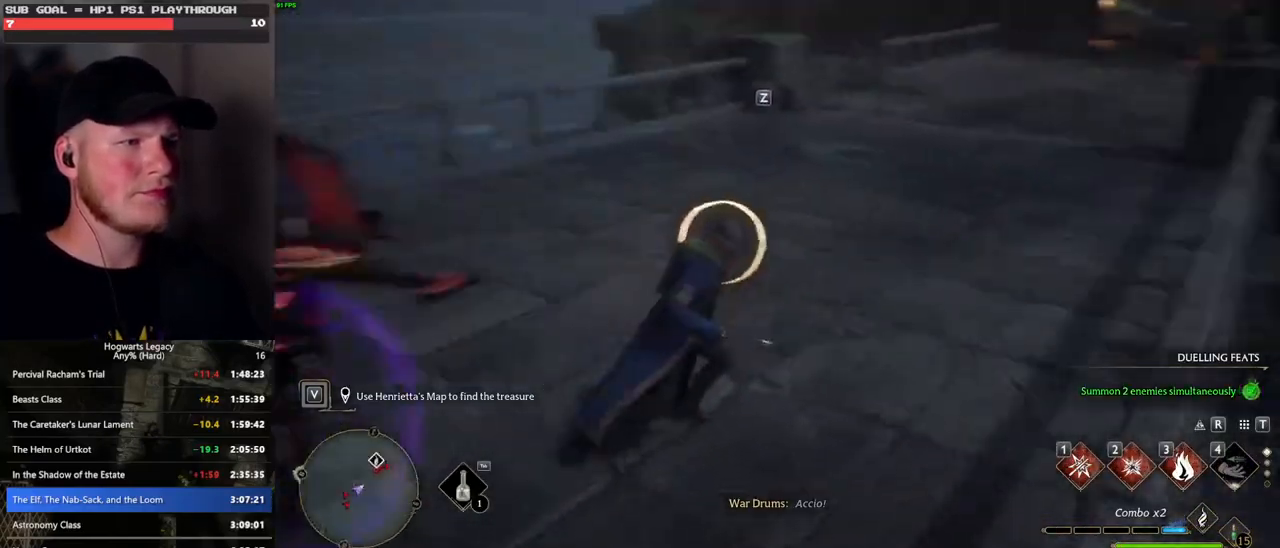
{"keys": ["w"], "mouse": [], "events": [[33, "space", "down"], [200, "d", "up"], [200, "space", "up"]]}
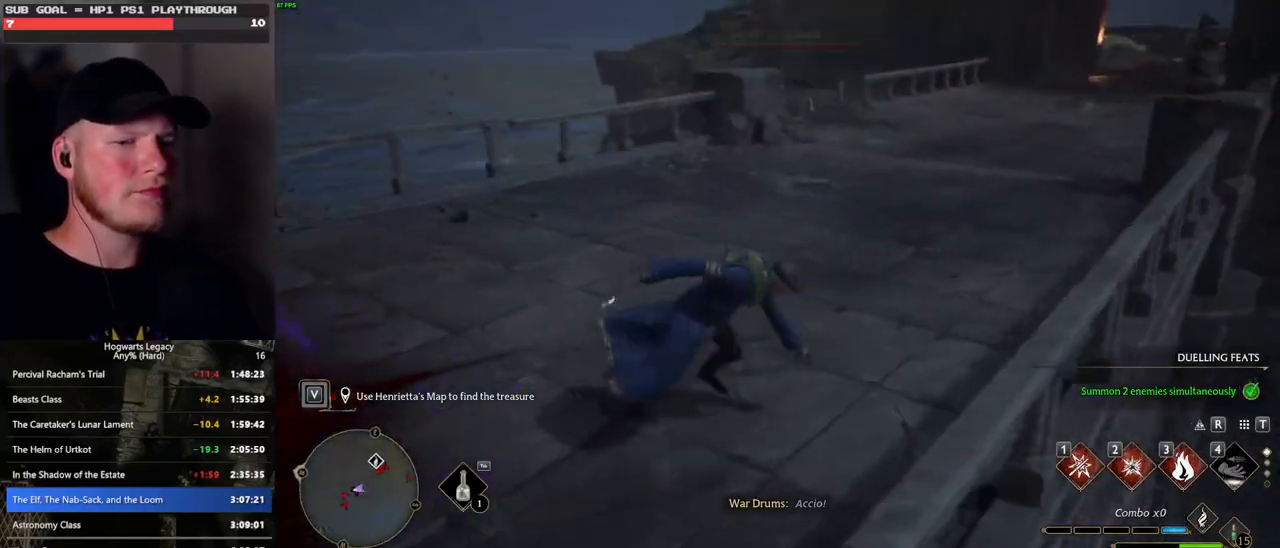
{"keys": ["tab"], "mouse": [], "events": [[300, "tab", "down"], [467, "w", "up"]]}
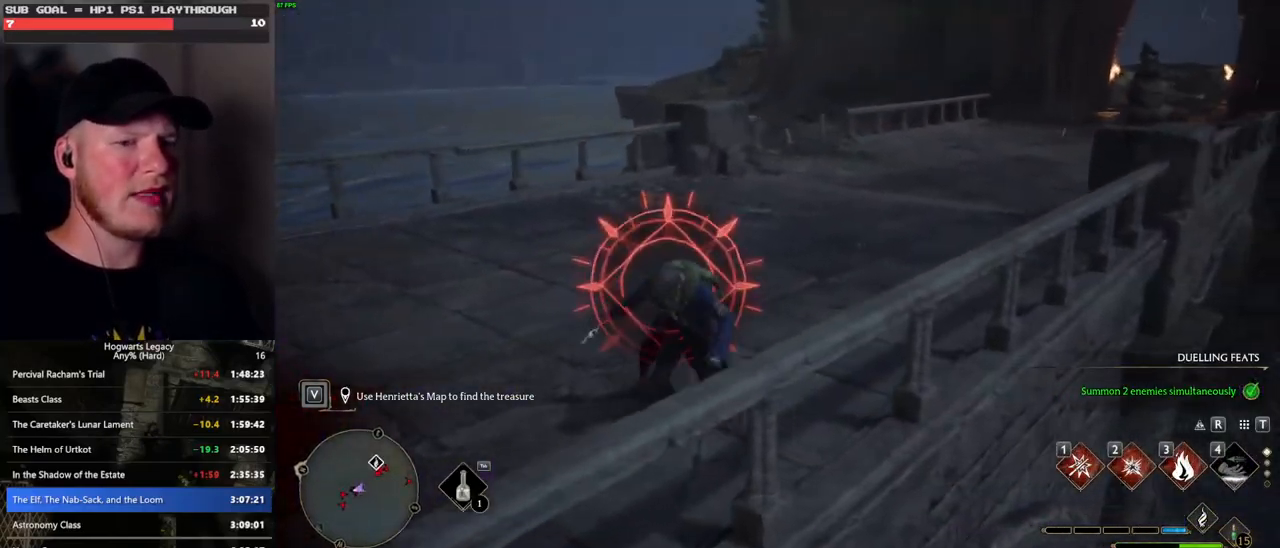
{"keys": ["tab"], "mouse": [], "events": [[200, "3", "down"], [333, "3", "up"]]}
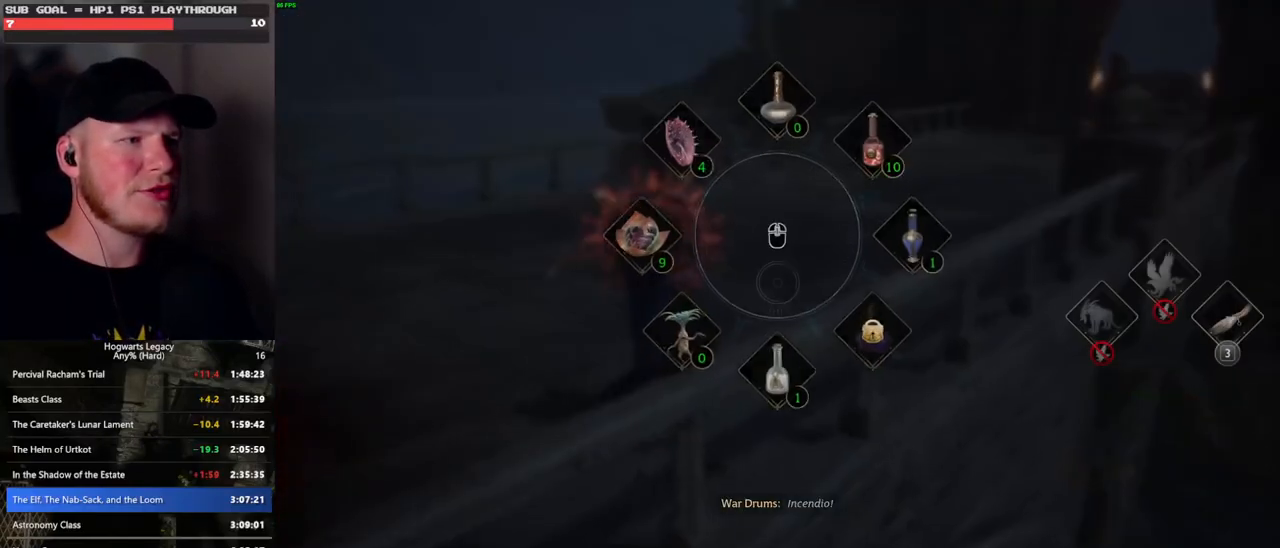
{"keys": ["tab"], "mouse": [], "events": [[67, "space", "down"], [217, "space", "up"]]}
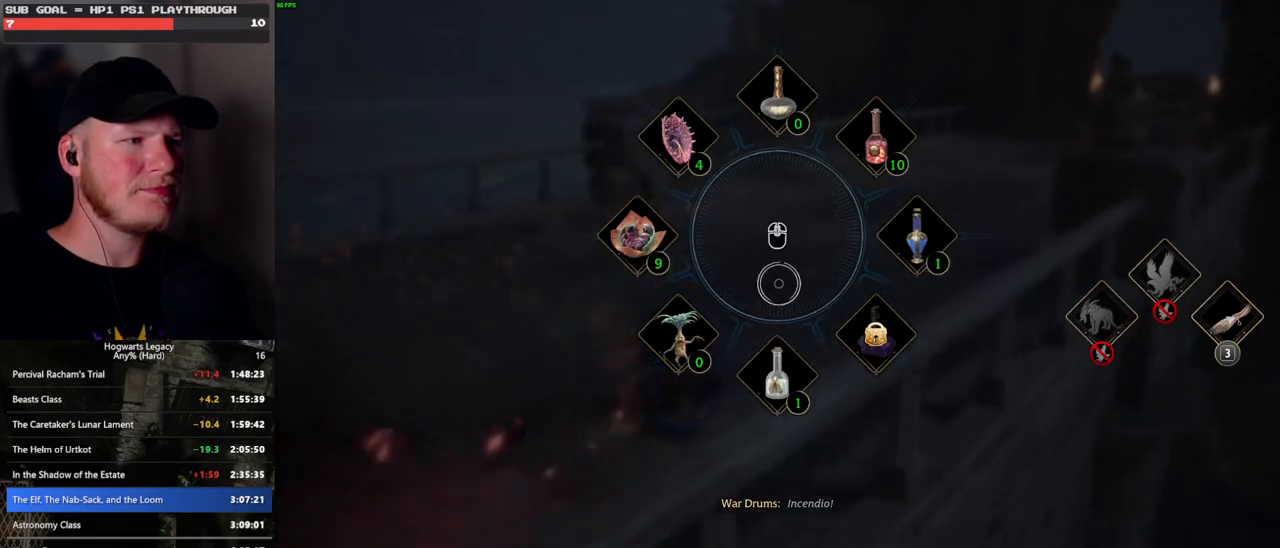
{"keys": ["tab"], "mouse": [], "events": [[33, "tab", "up"], [267, "tab", "down"]]}
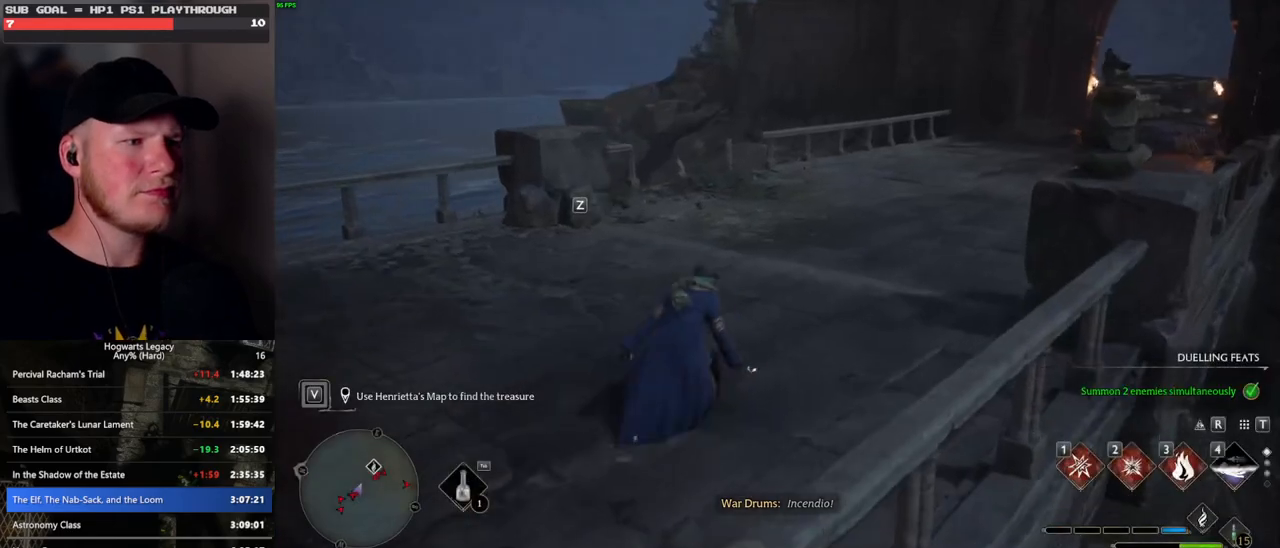
{"keys": [], "mouse": [], "events": [[200, "3", "down"], [317, "3", "up"], [417, "tab", "up"]]}
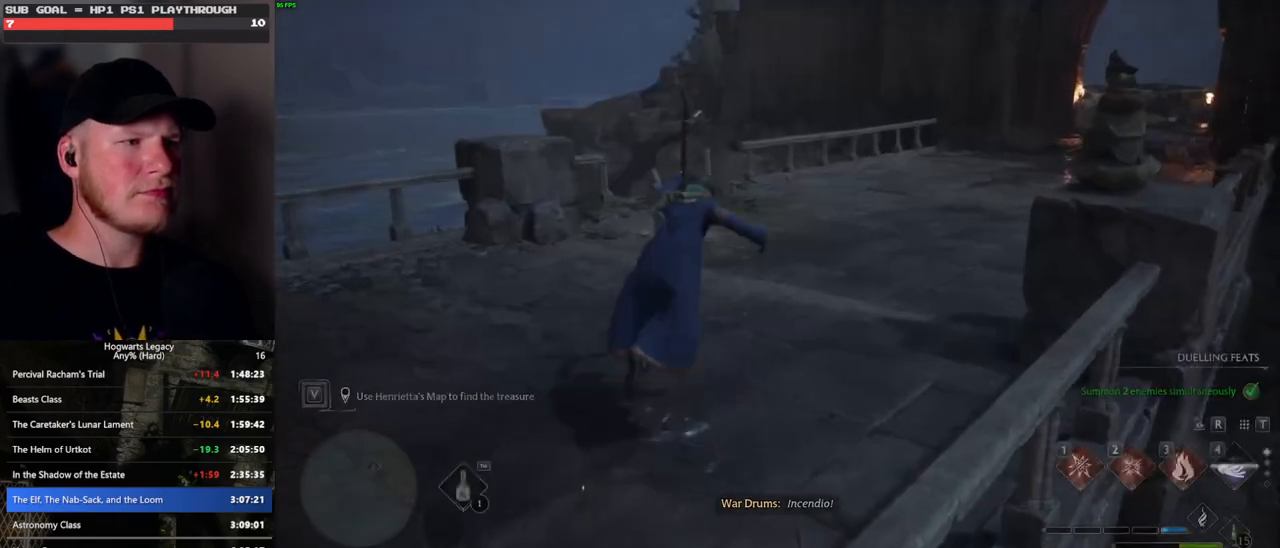
{"keys": ["space"], "mouse": [], "events": [[17, "space", "down"]]}
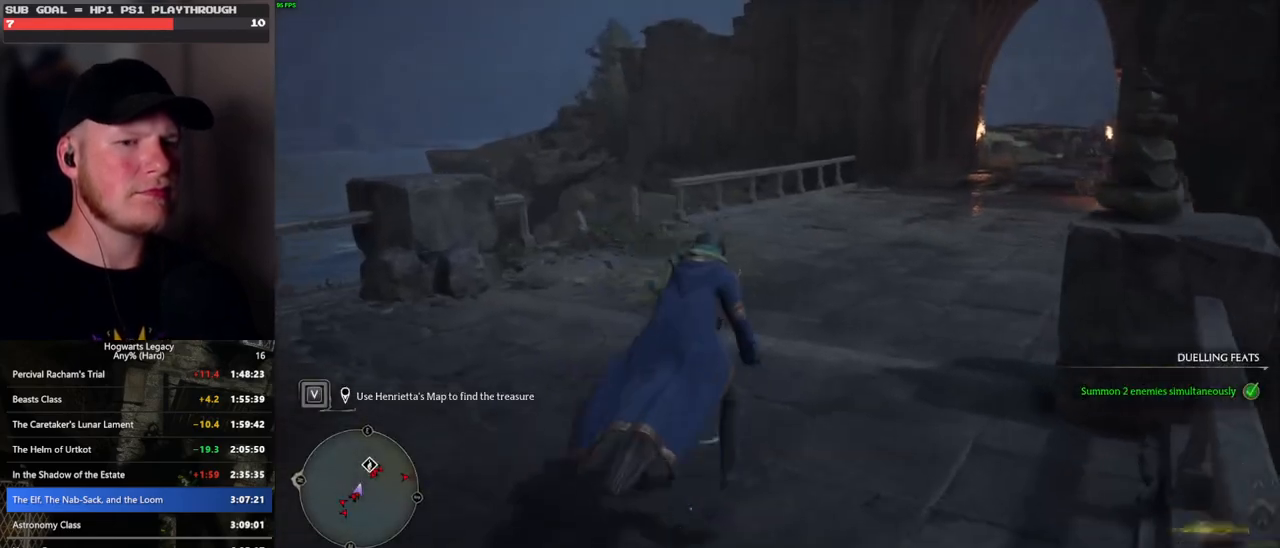
{"keys": ["space"], "mouse": [], "events": []}
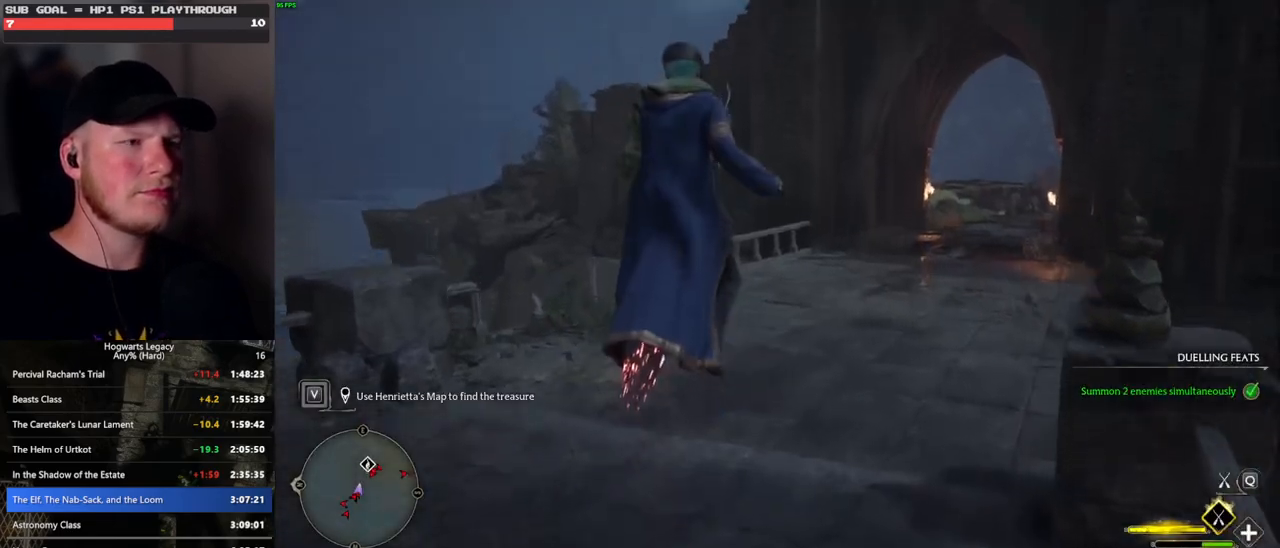
{"keys": ["space", "w"], "mouse": ["left"], "events": [[50, "w", "down"], [117, "mouse_left", "down"]]}
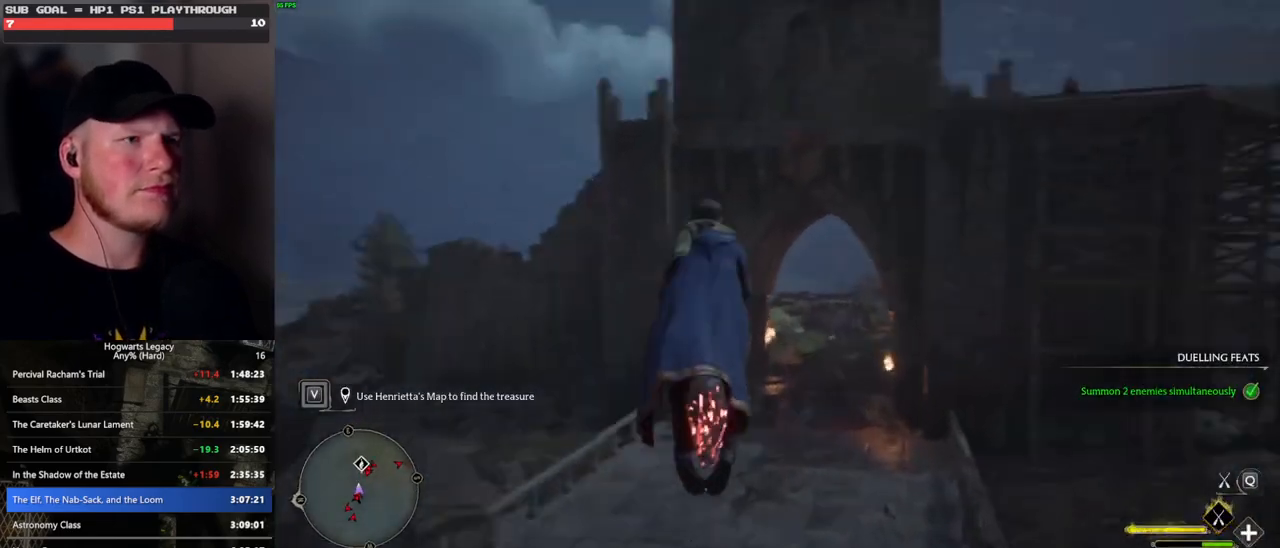
{"keys": ["space", "w"], "mouse": ["left"], "events": []}
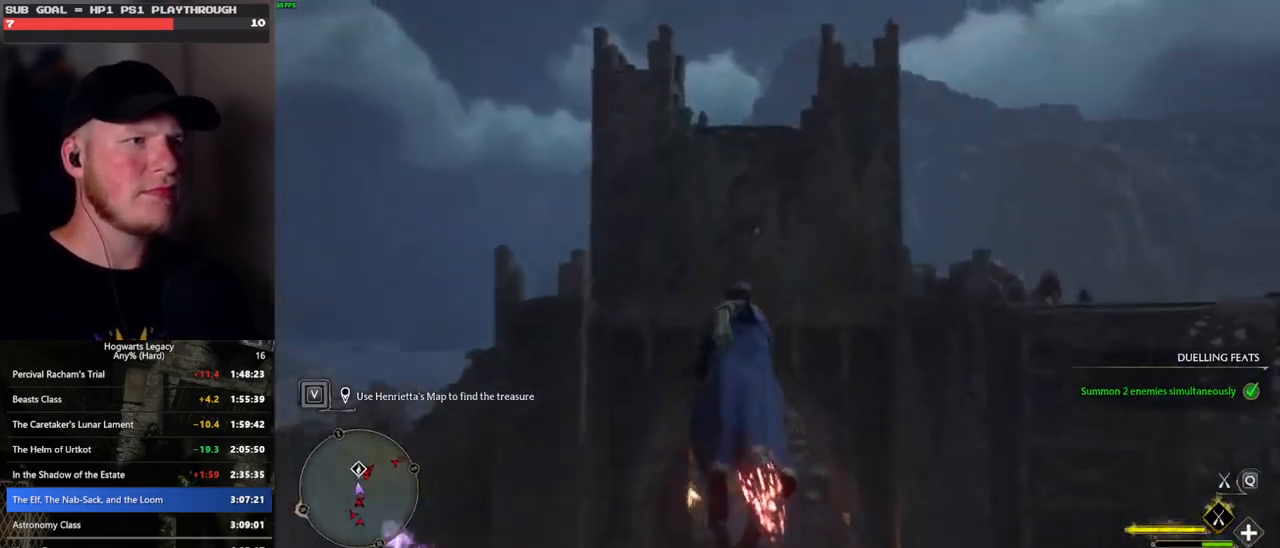
{"keys": ["w"], "mouse": ["left"], "events": [[267, "space", "up"]]}
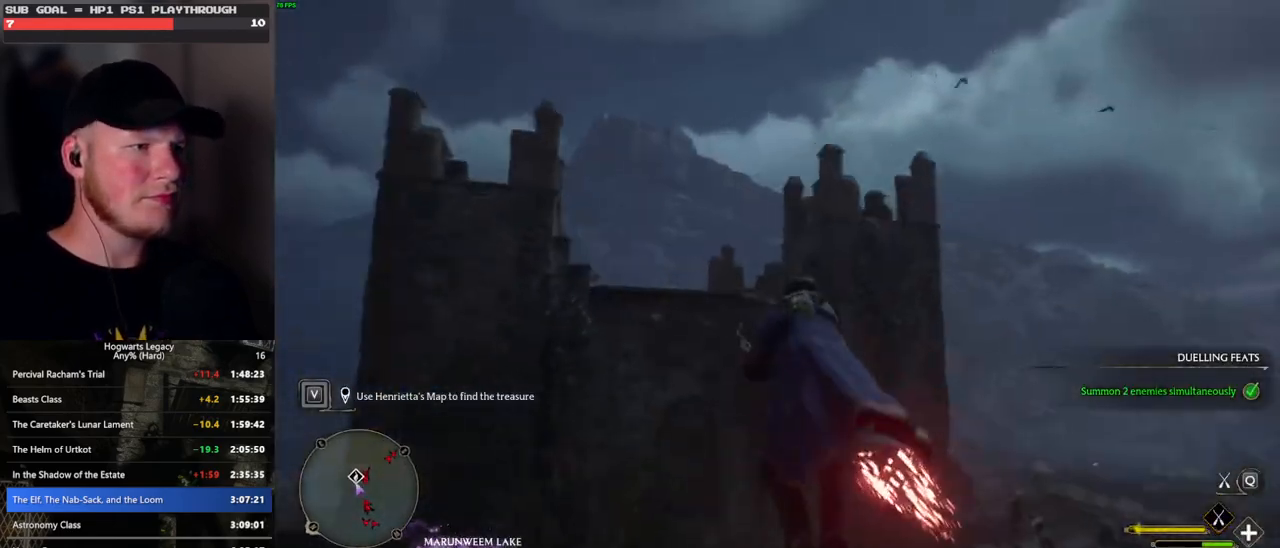
{"keys": ["b", "ctrl_l", "w"], "mouse": [], "events": [[183, "ctrl_l", "down"], [267, "mouse_left", "up"], [400, "b", "down"]]}
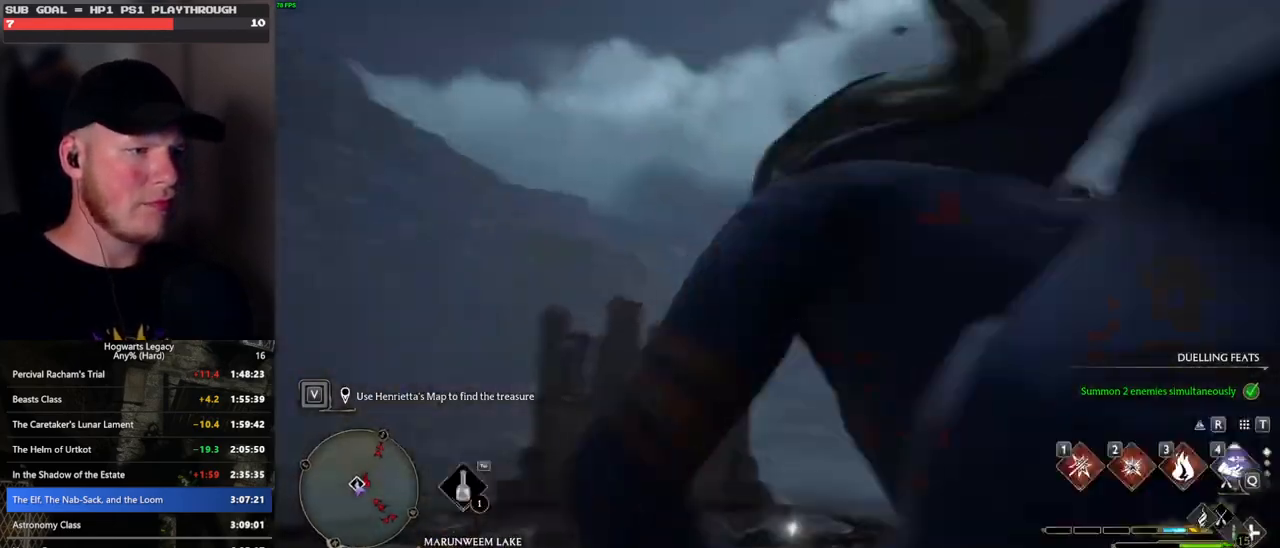
{"keys": ["w"], "mouse": [], "events": [[67, "b", "up"], [150, "b", "down"], [283, "b", "up"], [417, "ctrl_l", "up"]]}